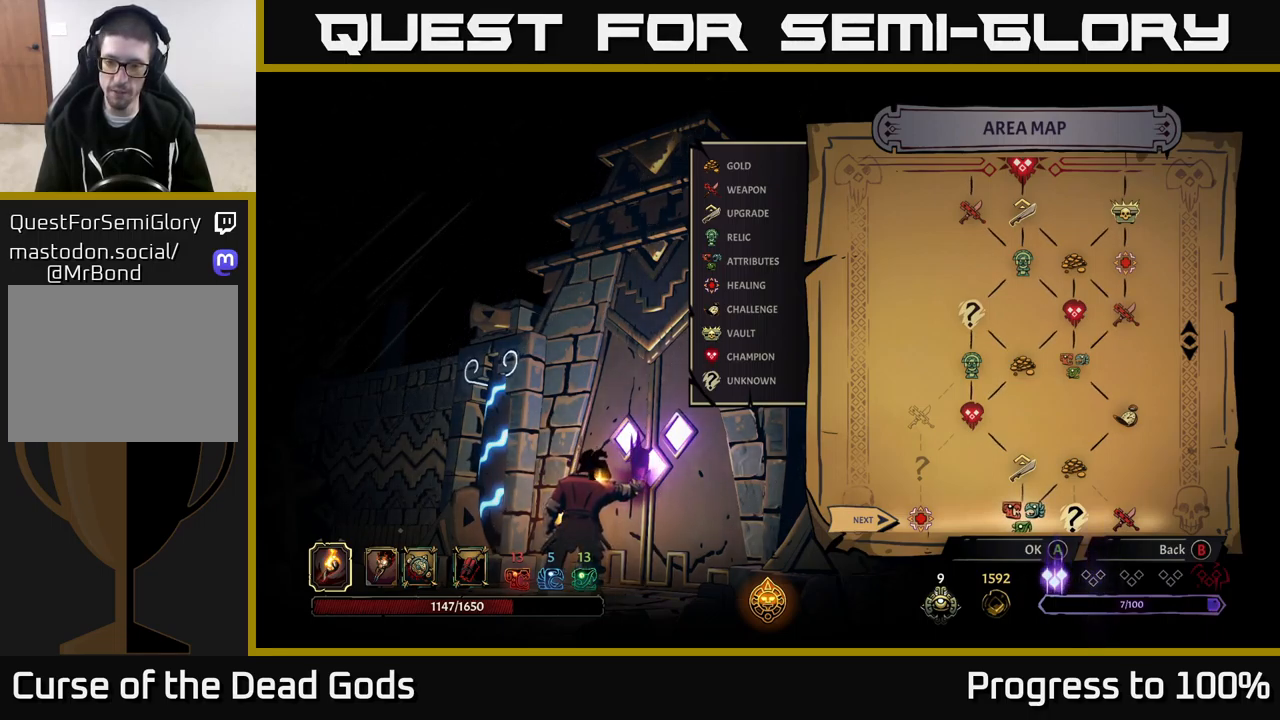
Gameplay with a controller (Xbox layout); each line is a JSON object with the inputs held at the frame after it. "events" lists button and stick changes between this image and that frame as [ms after this image, input, new state], when the widget could be followed in between.
{"buttons": [], "left_stick": "center", "right_stick": "center", "events": [[67, "A", "down"], [167, "A", "up"]]}
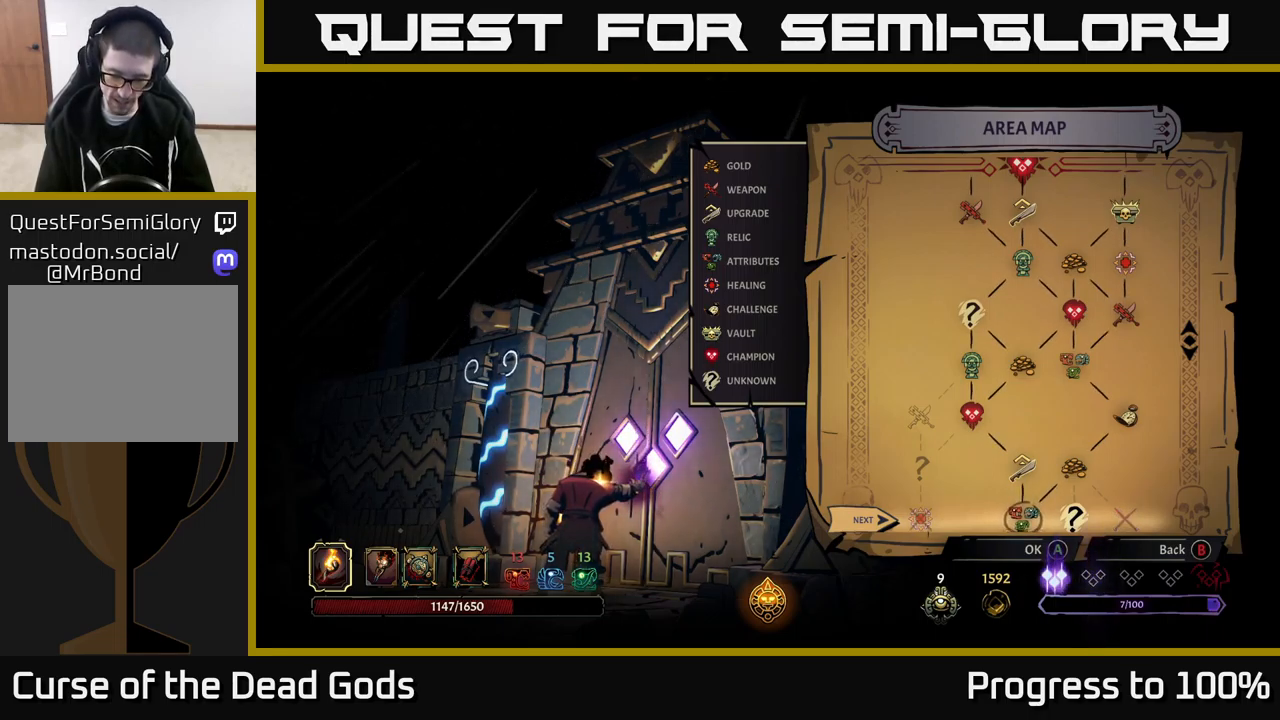
{"buttons": [], "left_stick": "center", "right_stick": "center", "events": []}
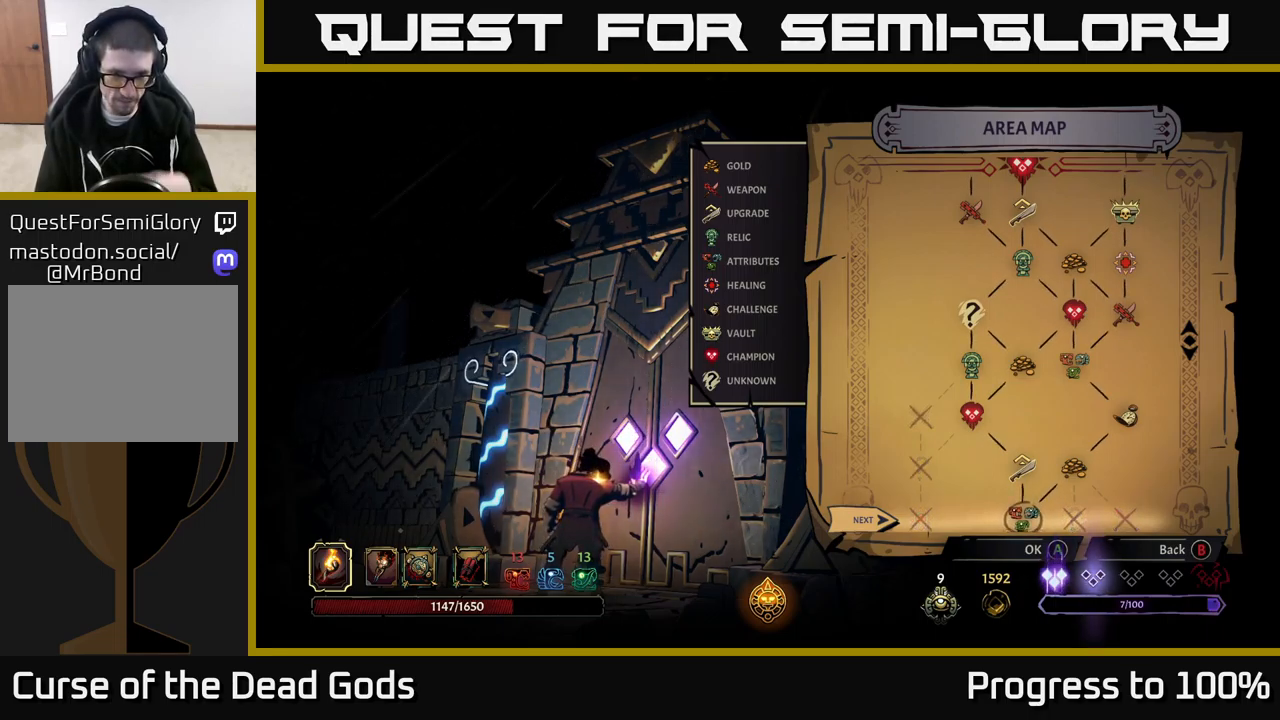
{"buttons": [], "left_stick": "center", "right_stick": "center", "events": []}
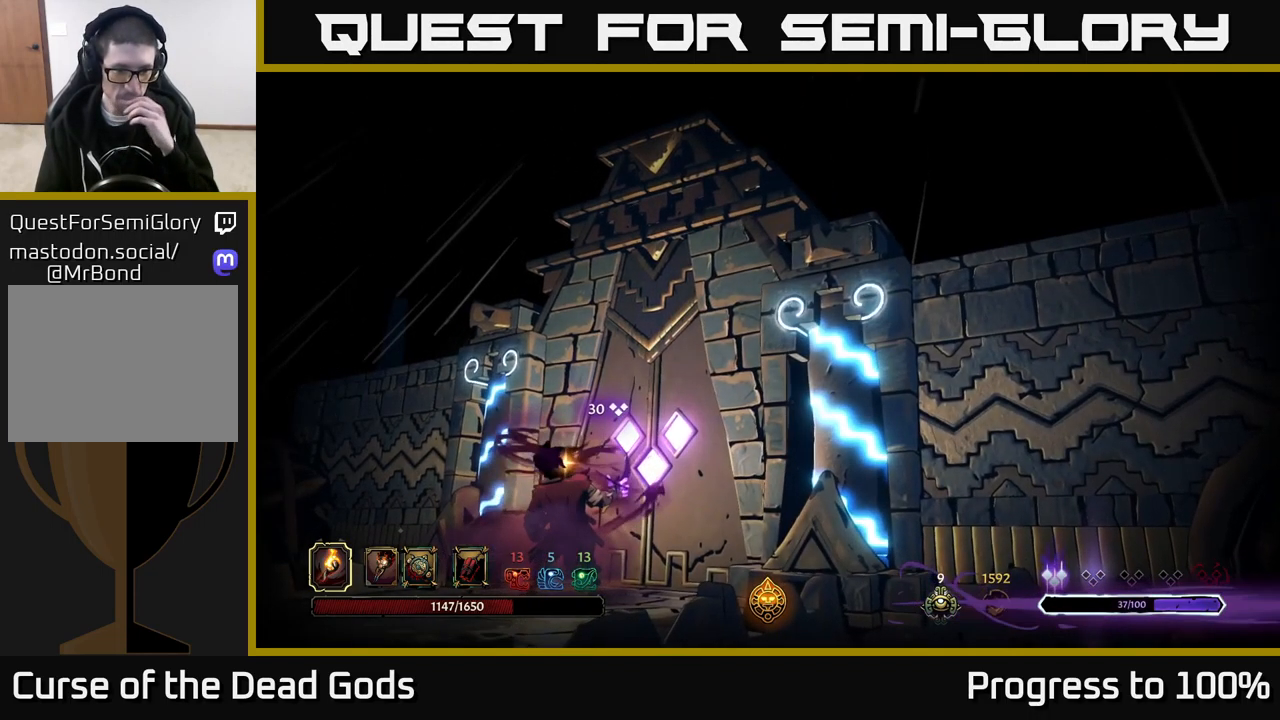
{"buttons": [], "left_stick": "center", "right_stick": "center", "events": []}
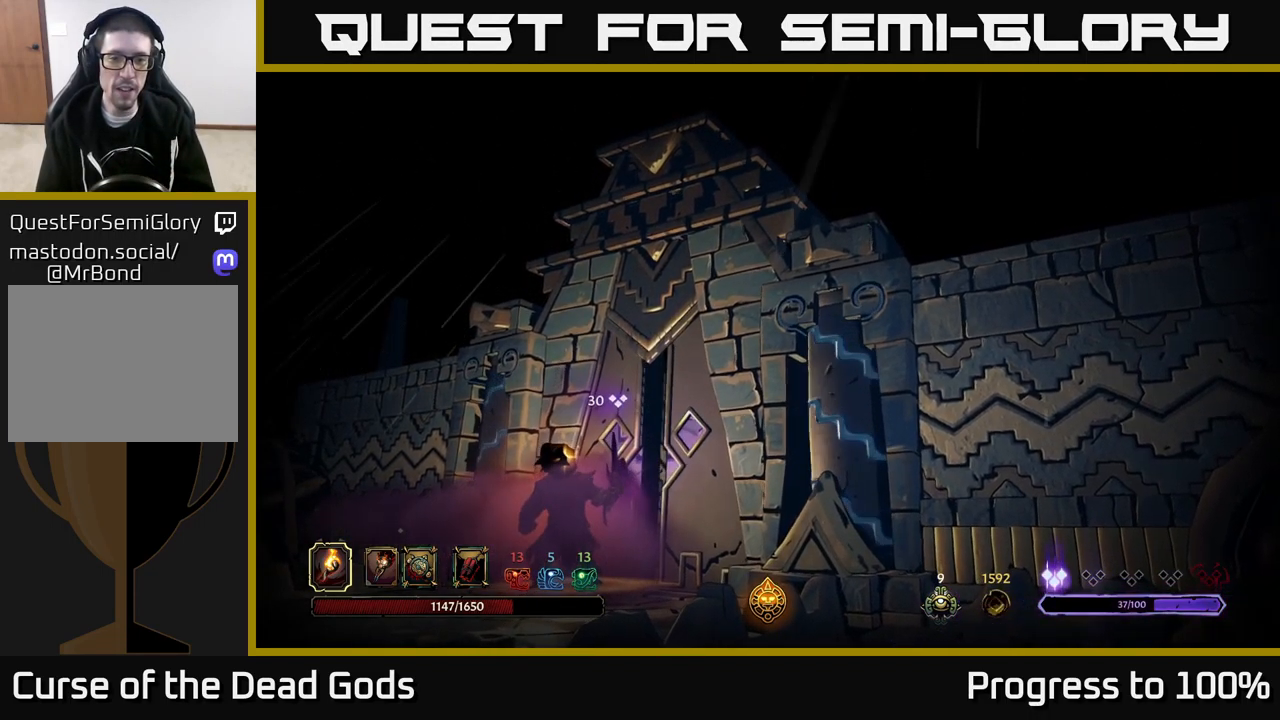
{"buttons": [], "left_stick": "center", "right_stick": "center", "events": []}
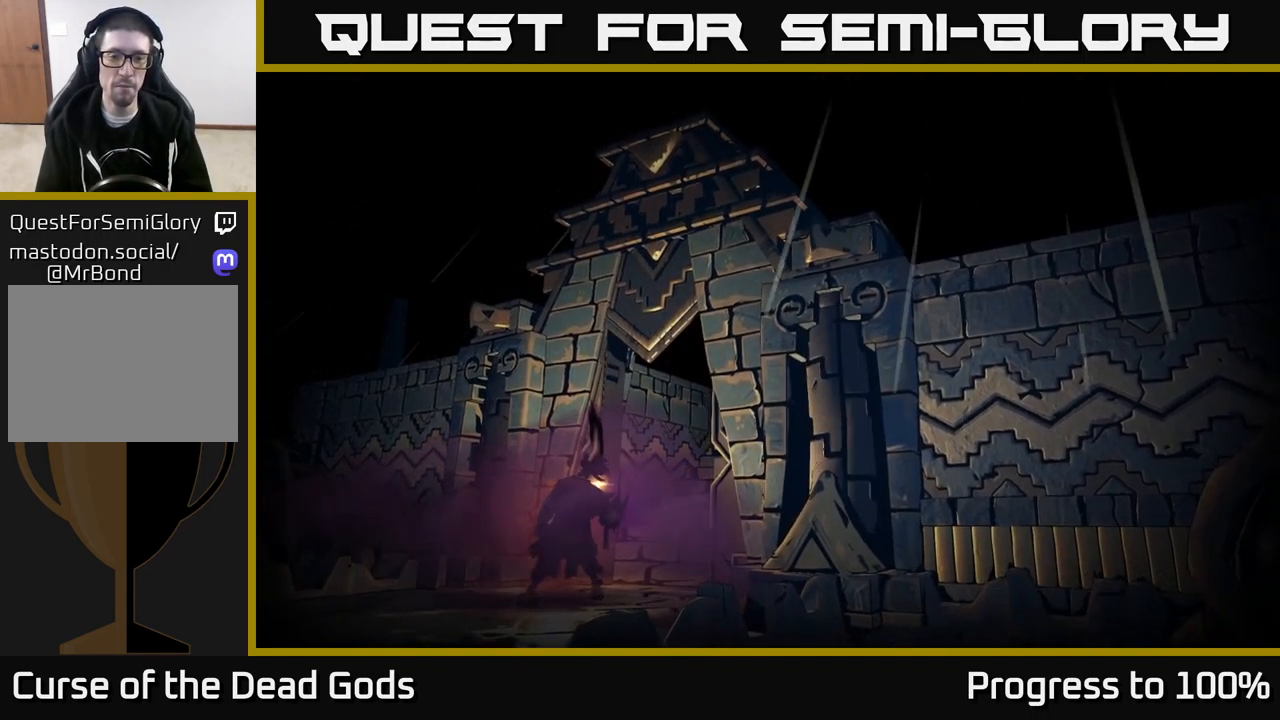
{"buttons": [], "left_stick": "center", "right_stick": "center", "events": []}
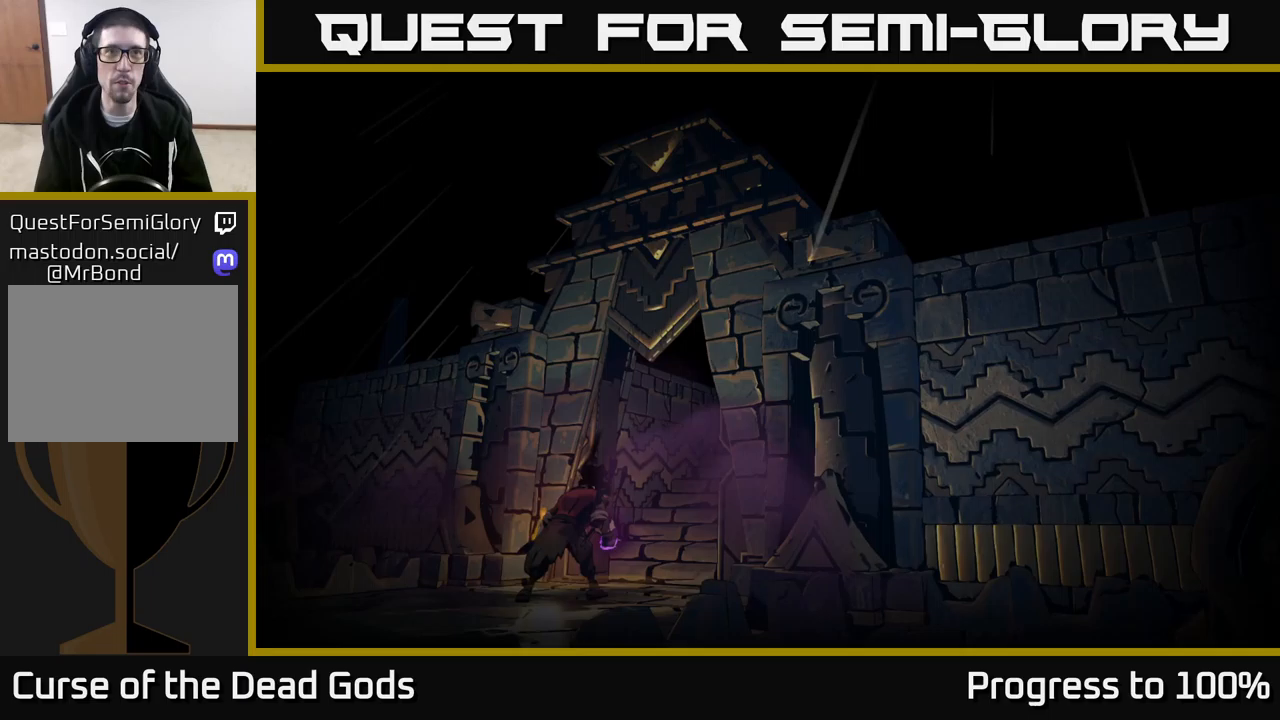
{"buttons": [], "left_stick": "center", "right_stick": "center", "events": []}
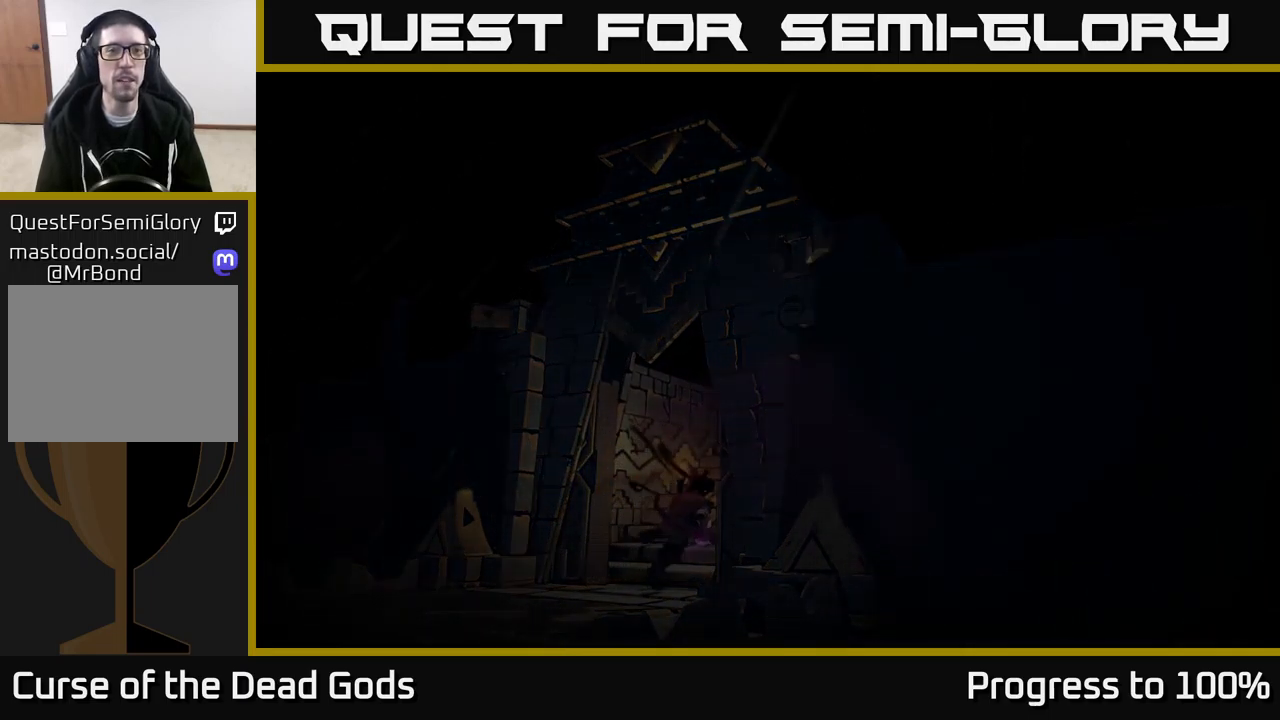
{"buttons": [], "left_stick": "center", "right_stick": "center", "events": [[300, "A", "down"], [367, "A", "up"], [467, "A", "down"], [500, "A", "up"]]}
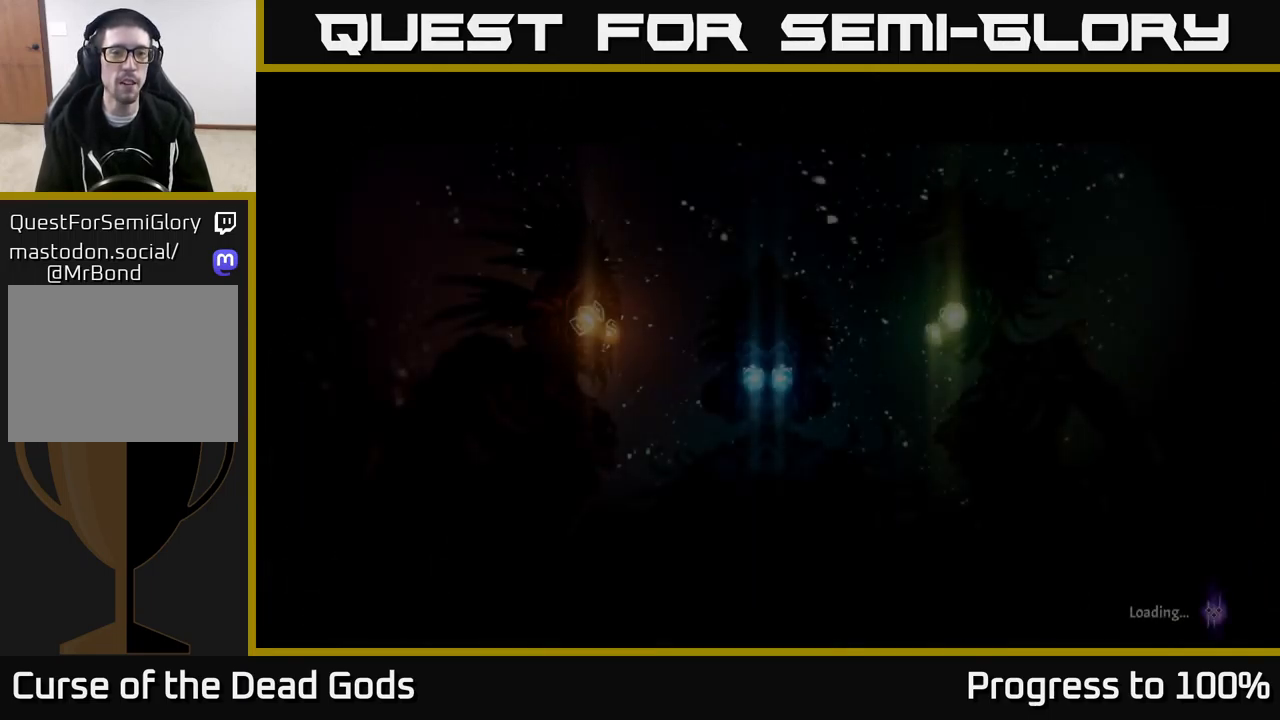
{"buttons": [], "left_stick": "center", "right_stick": "center", "events": [[100, "A", "down"], [150, "A", "up"], [233, "A", "down"], [283, "A", "up"], [383, "A", "down"], [450, "A", "up"]]}
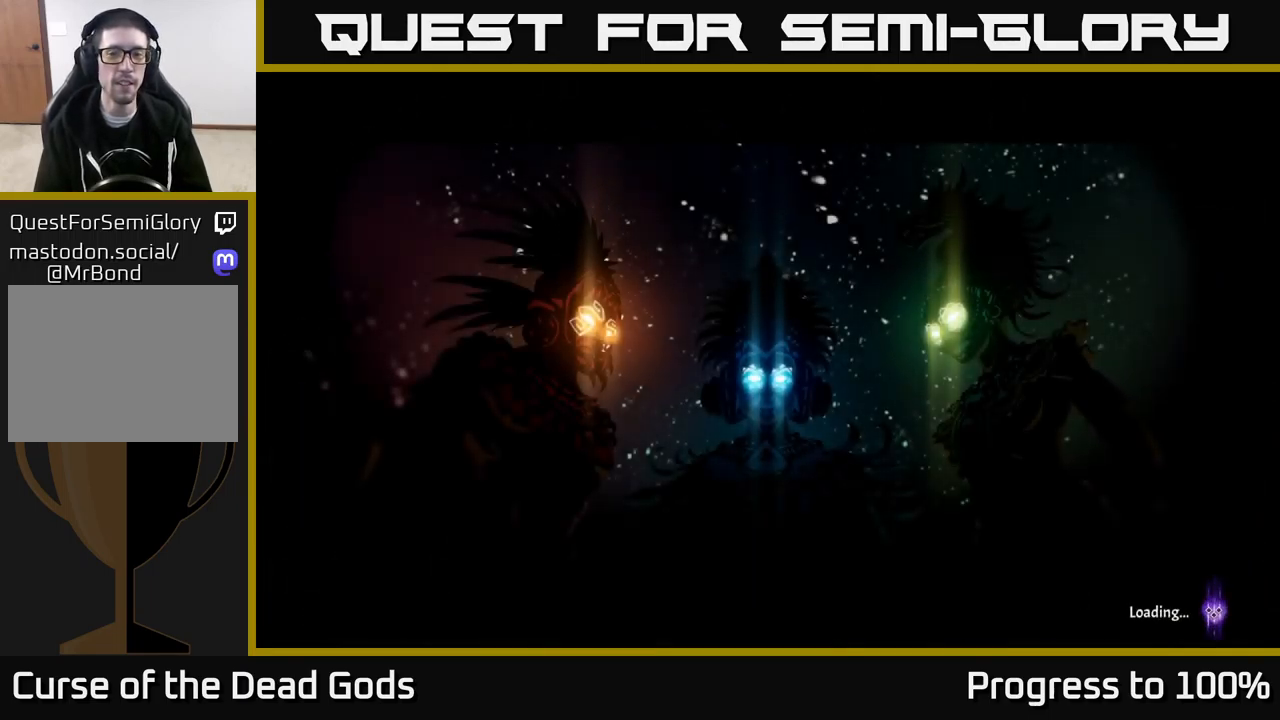
{"buttons": [], "left_stick": "center", "right_stick": "center", "events": []}
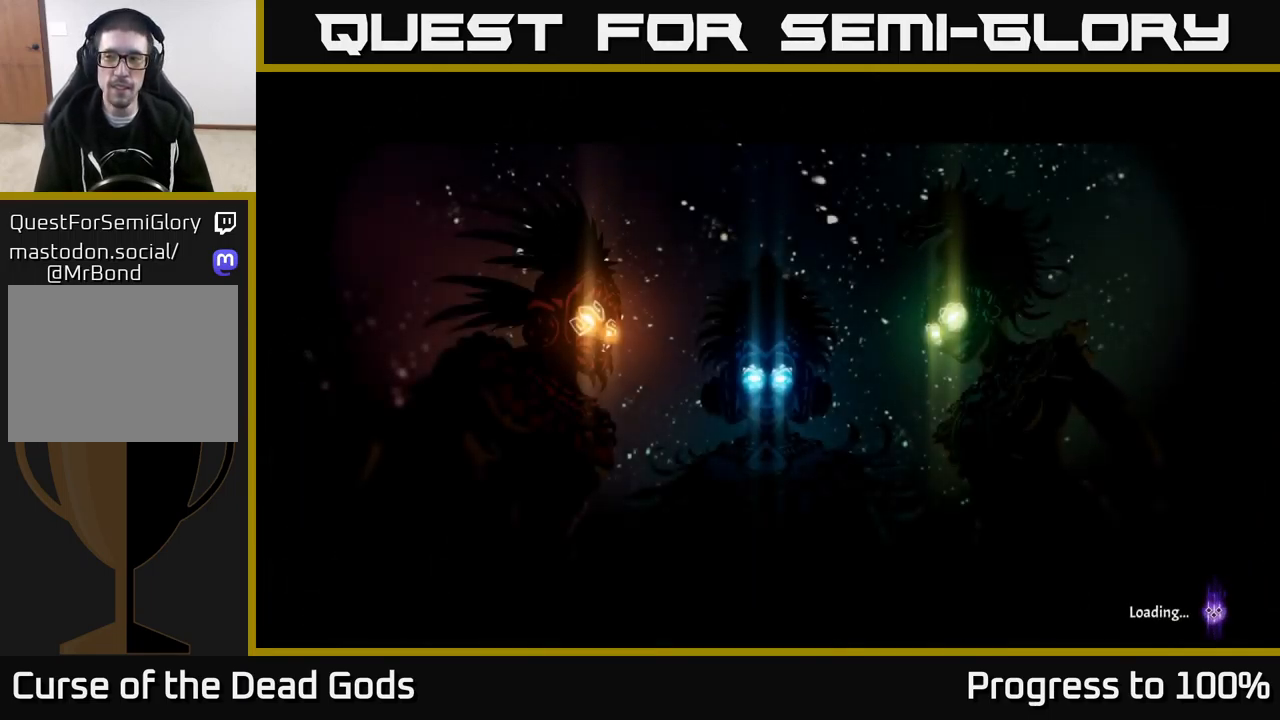
{"buttons": [], "left_stick": "center", "right_stick": "center", "events": []}
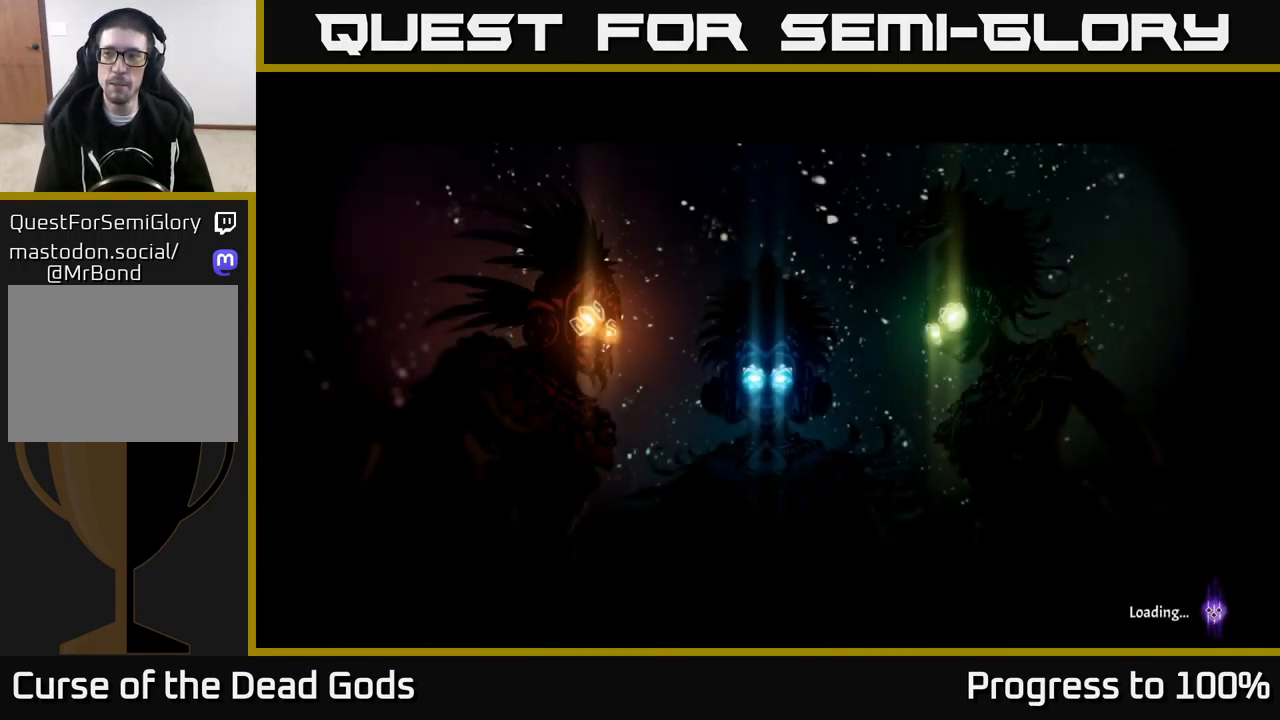
{"buttons": [], "left_stick": "center", "right_stick": "center", "events": []}
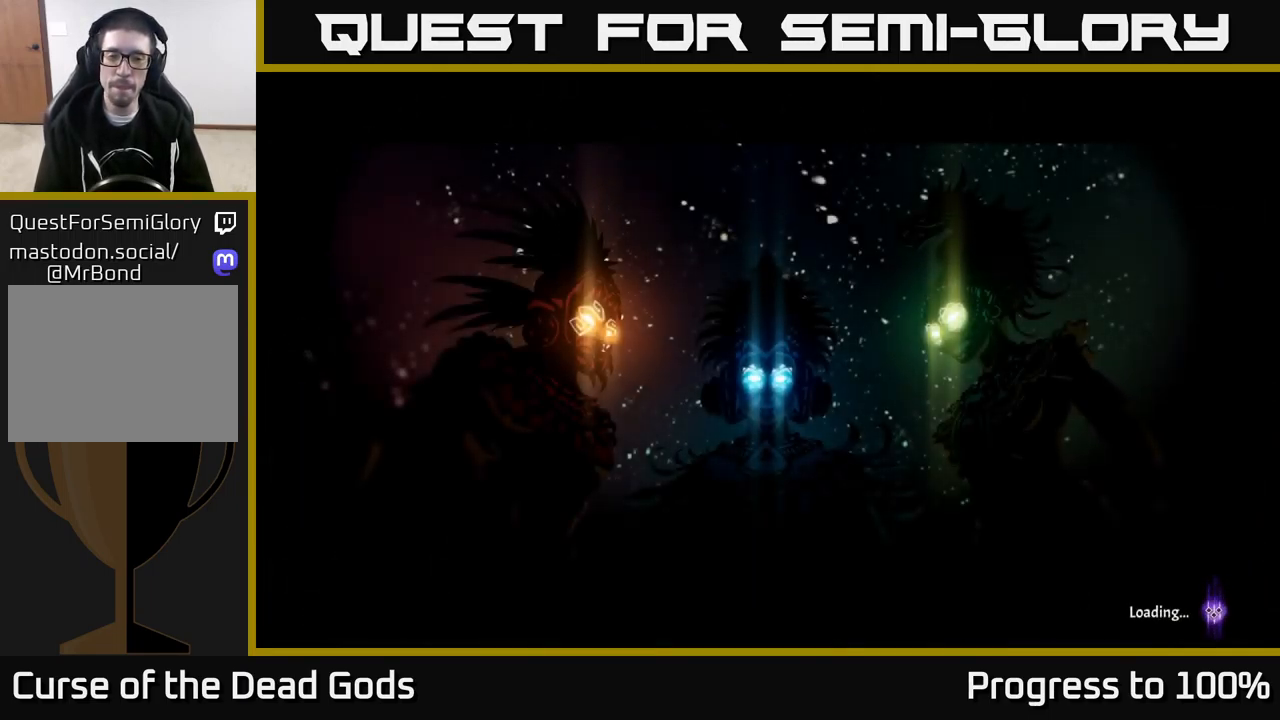
{"buttons": [], "left_stick": "center", "right_stick": "center", "events": []}
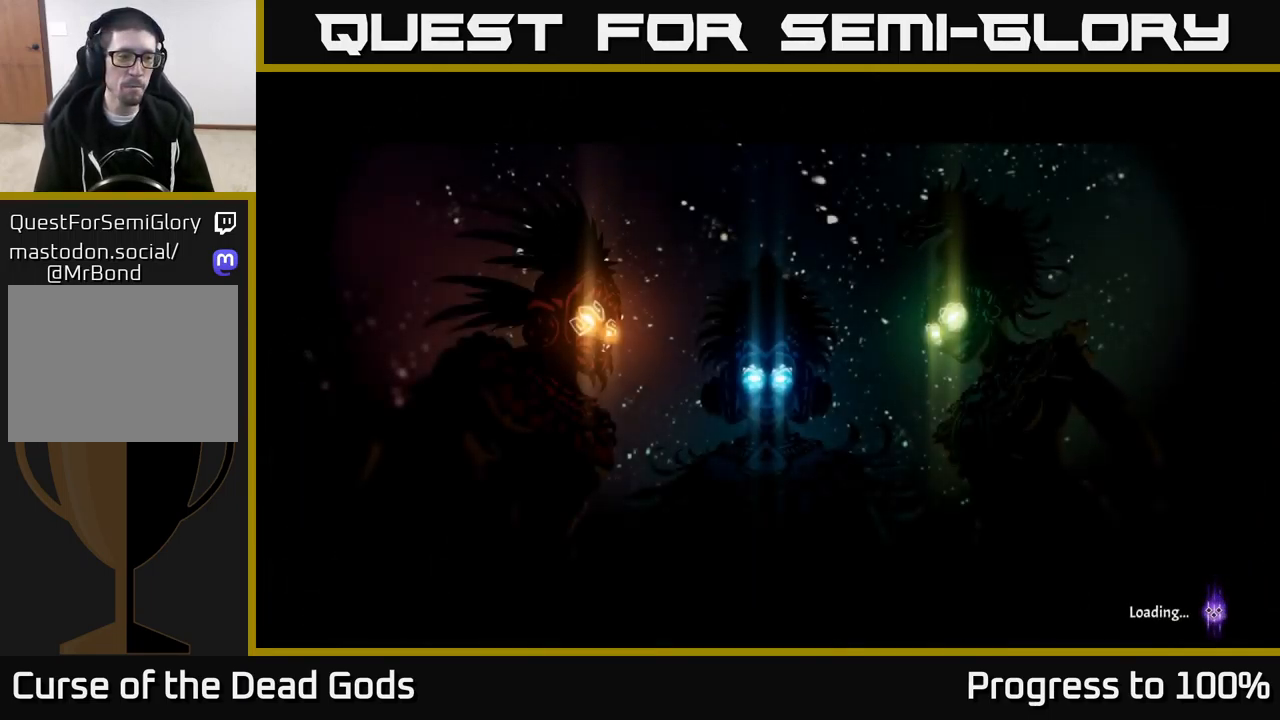
{"buttons": [], "left_stick": "center", "right_stick": "center", "events": []}
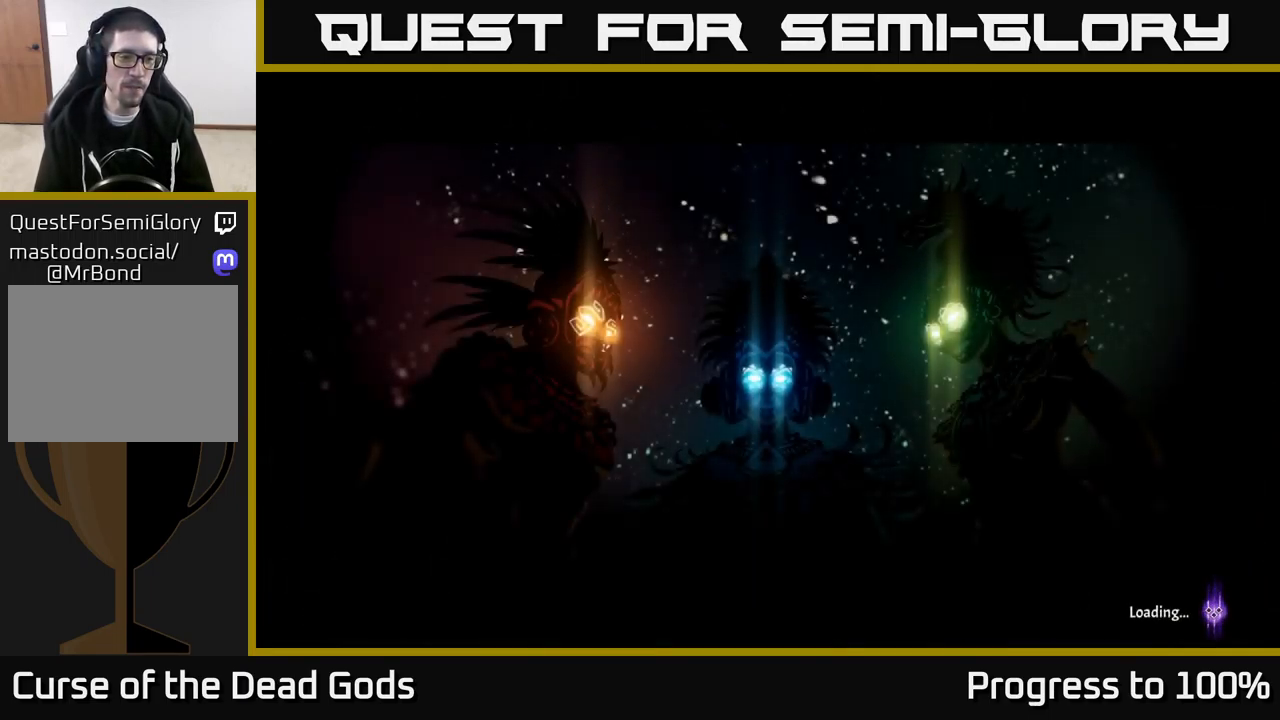
{"buttons": [], "left_stick": "up", "right_stick": "center", "events": [[267, "left_stick", "up"]]}
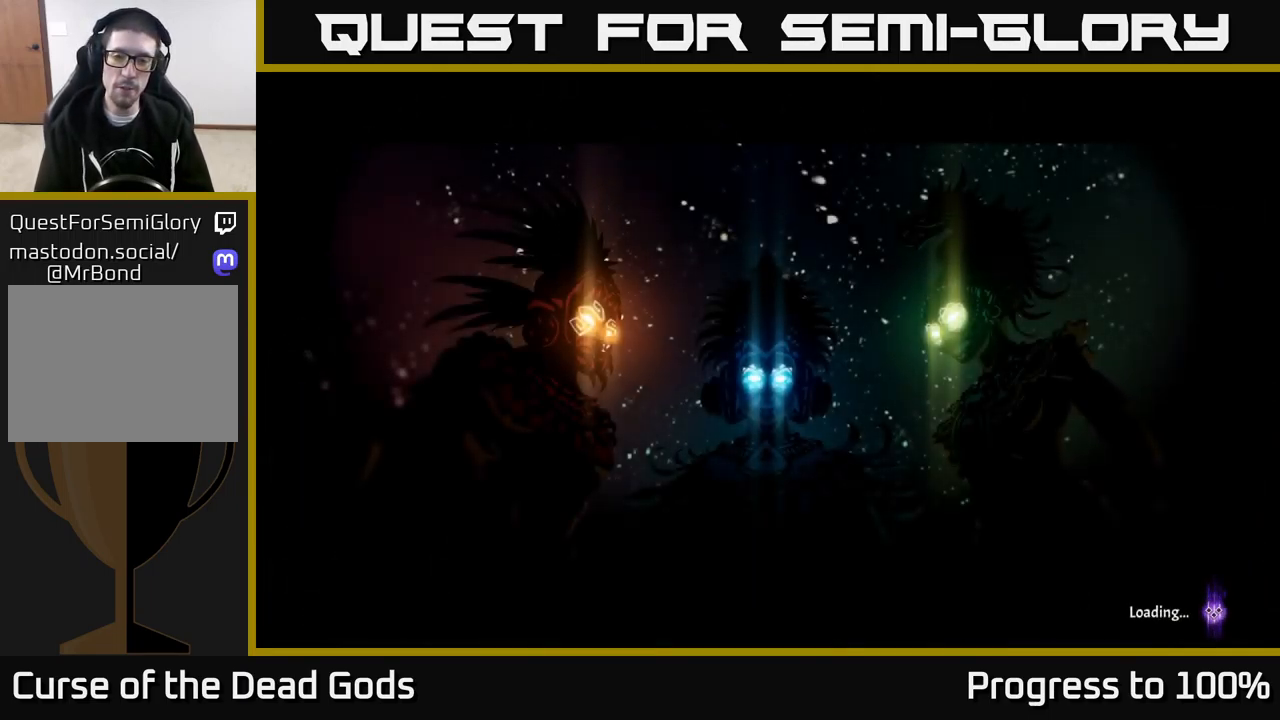
{"buttons": [], "left_stick": "center", "right_stick": "center", "events": [[17, "left_stick", "center"]]}
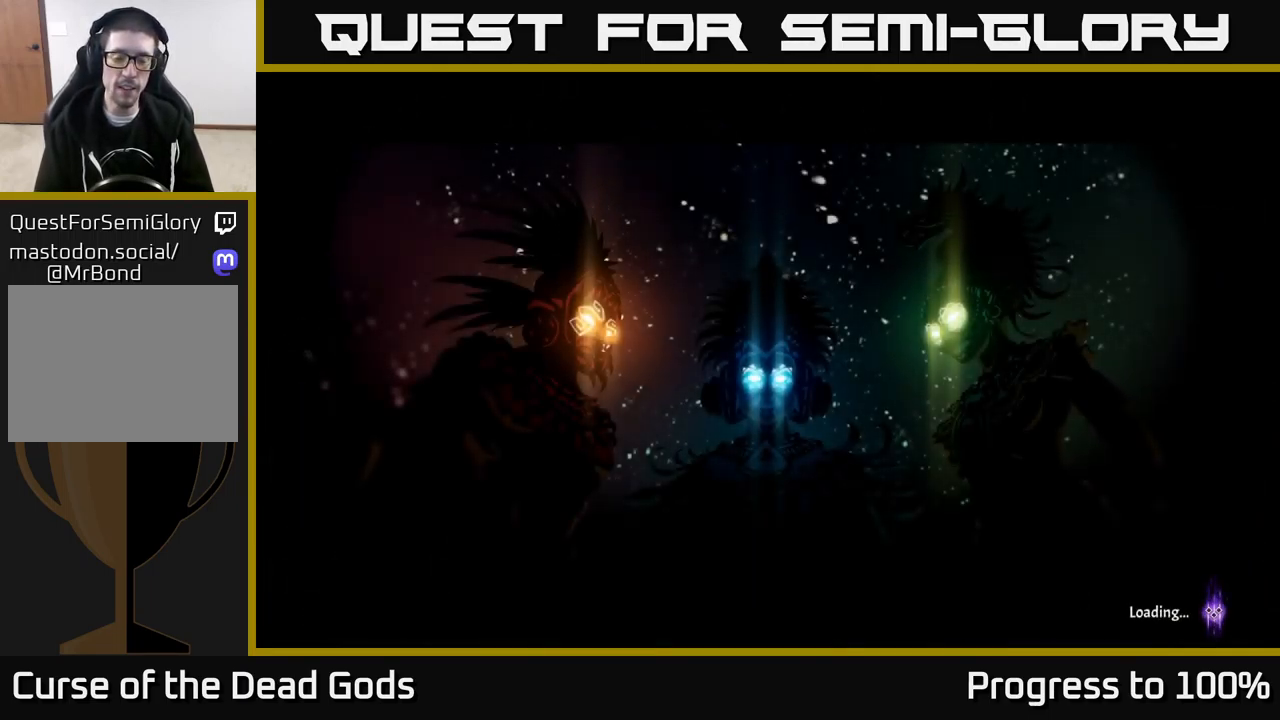
{"buttons": [], "left_stick": "center", "right_stick": "center", "events": []}
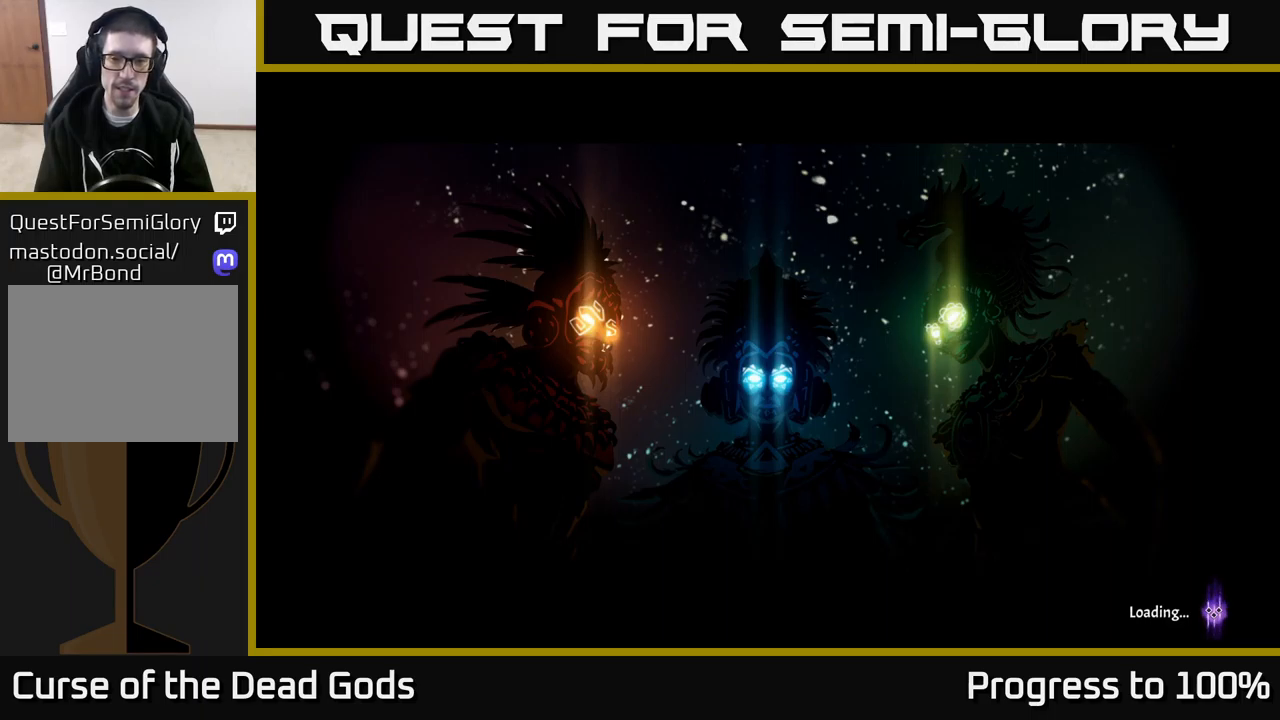
{"buttons": [], "left_stick": "center", "right_stick": "center", "events": []}
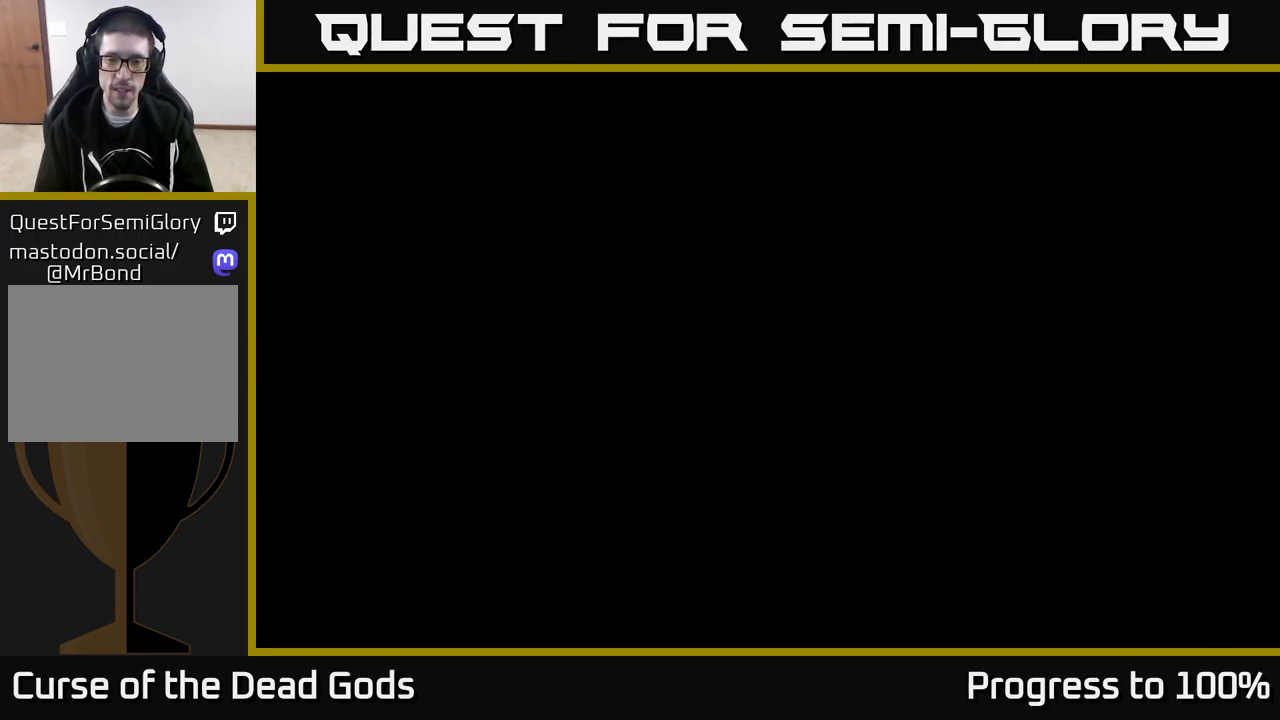
{"buttons": [], "left_stick": "up-right", "right_stick": "center", "events": [[250, "left_stick", "right"], [417, "left_stick", "up-right"]]}
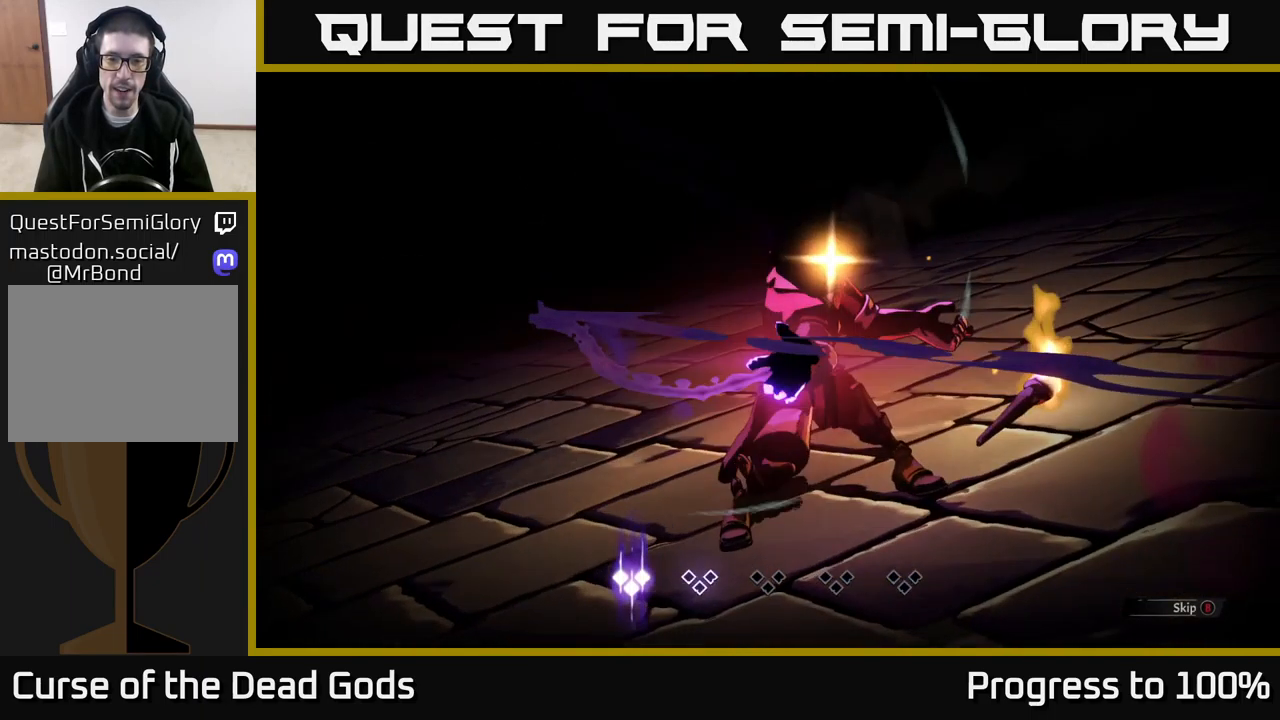
{"buttons": ["B"], "left_stick": "center", "right_stick": "center", "events": [[267, "left_stick", "right"], [367, "left_stick", "center"], [500, "B", "down"]]}
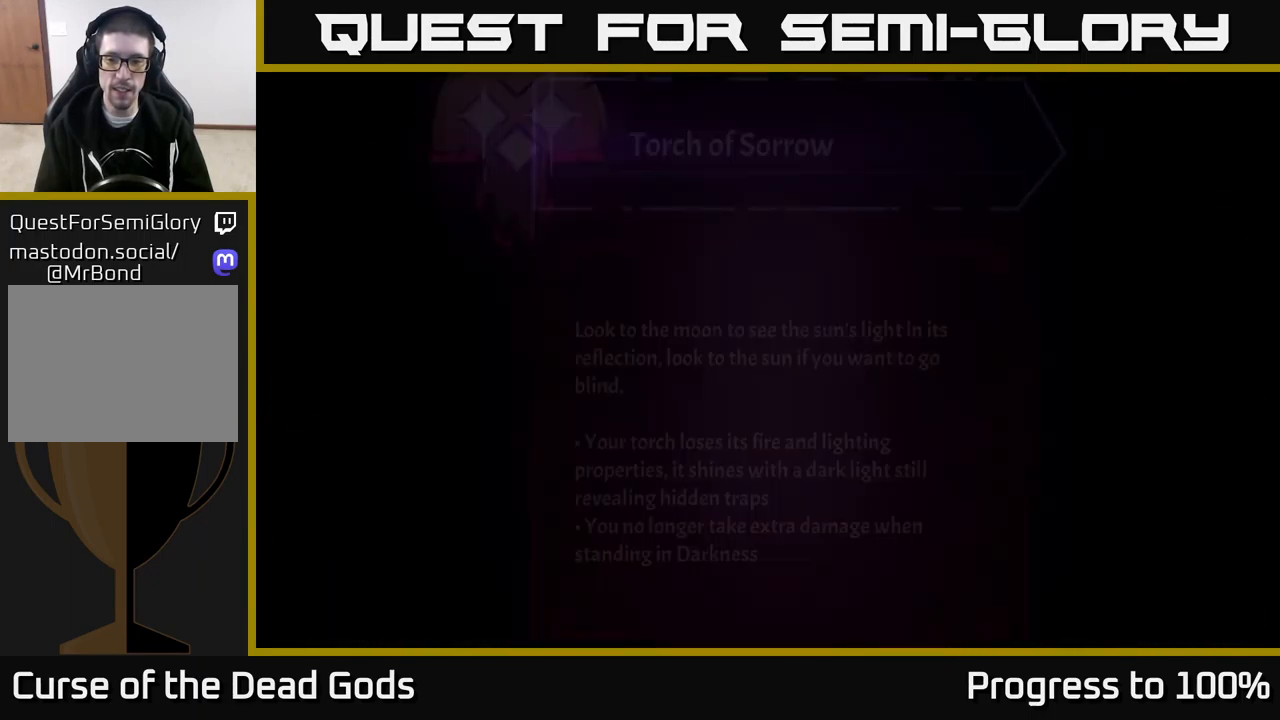
{"buttons": [], "left_stick": "center", "right_stick": "center", "events": [[67, "B", "up"]]}
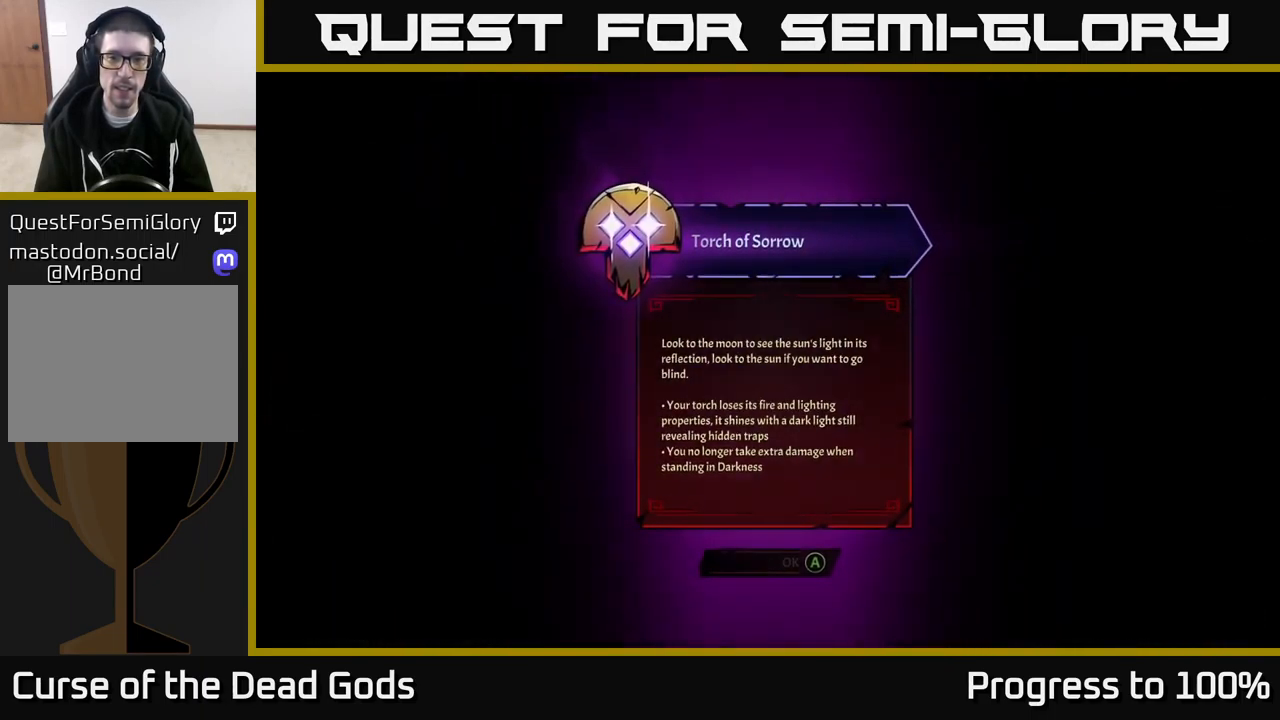
{"buttons": [], "left_stick": "center", "right_stick": "center", "events": []}
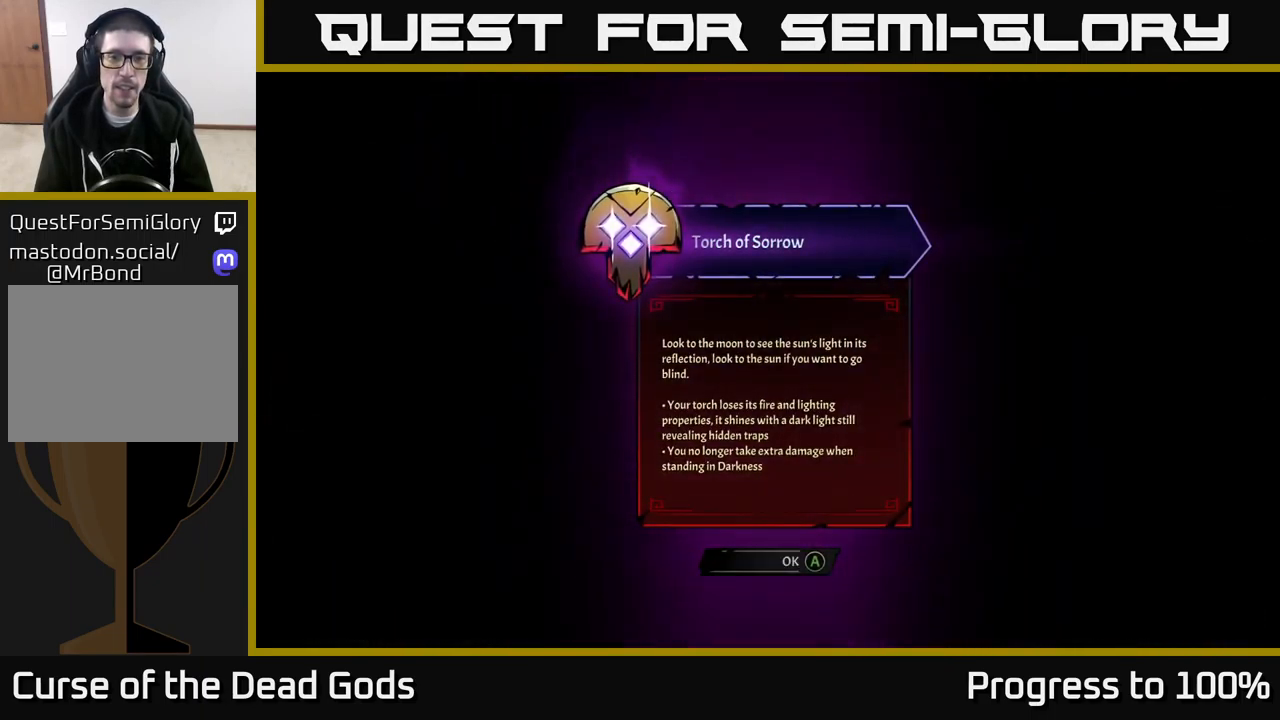
{"buttons": [], "left_stick": "center", "right_stick": "center", "events": []}
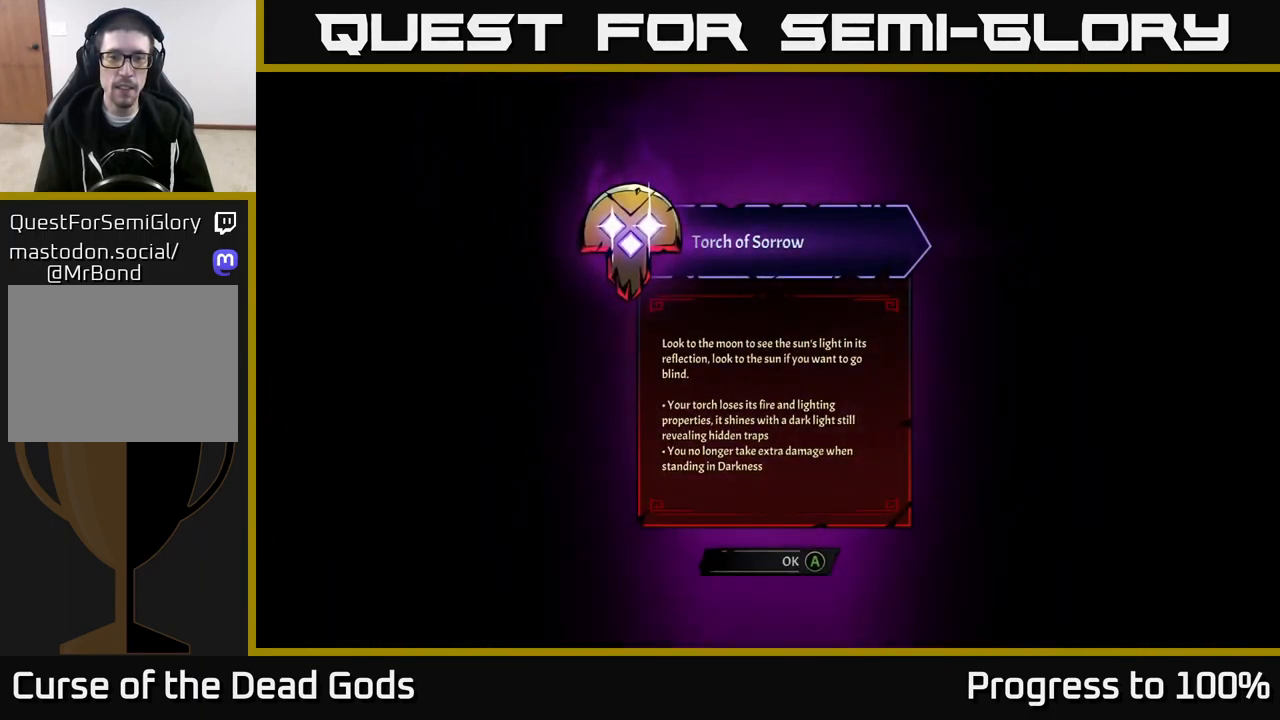
{"buttons": [], "left_stick": "up", "right_stick": "center", "events": [[300, "A", "down"], [350, "A", "up"], [484, "left_stick", "up"]]}
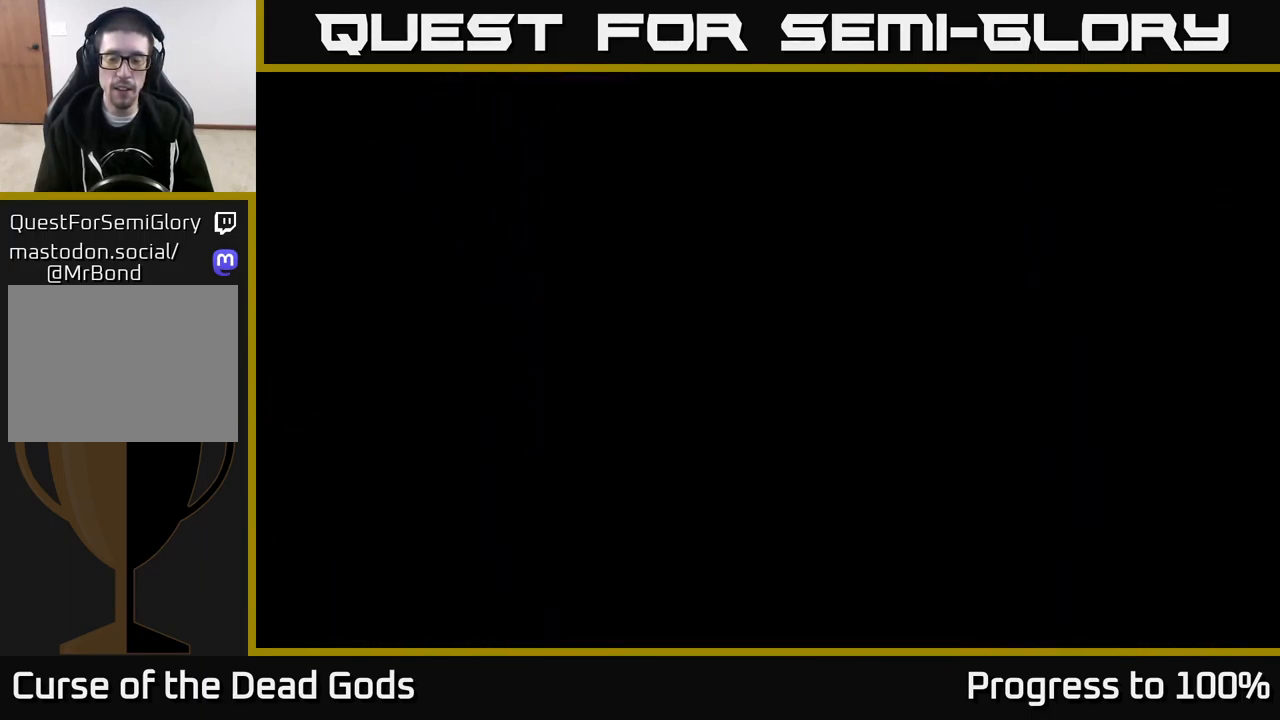
{"buttons": [], "left_stick": "up-right", "right_stick": "center", "events": [[134, "left_stick", "up-right"]]}
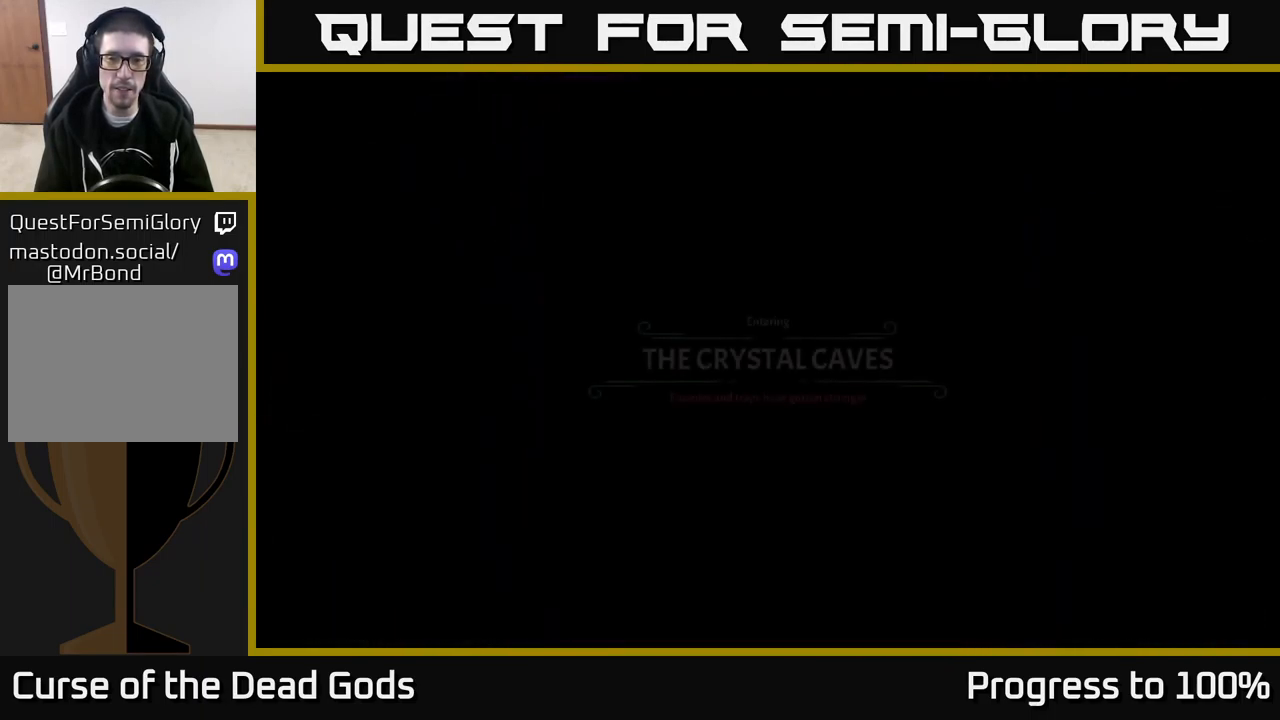
{"buttons": [], "left_stick": "up-right", "right_stick": "center", "events": []}
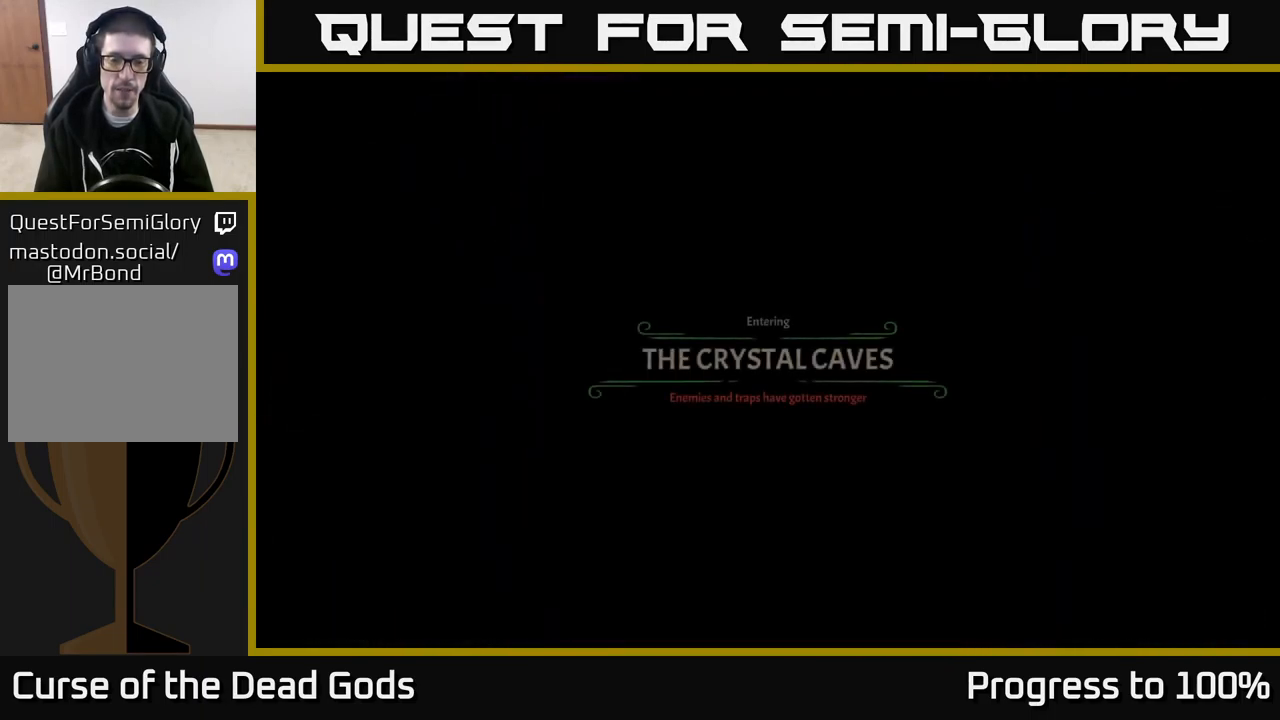
{"buttons": [], "left_stick": "up-right", "right_stick": "center", "events": []}
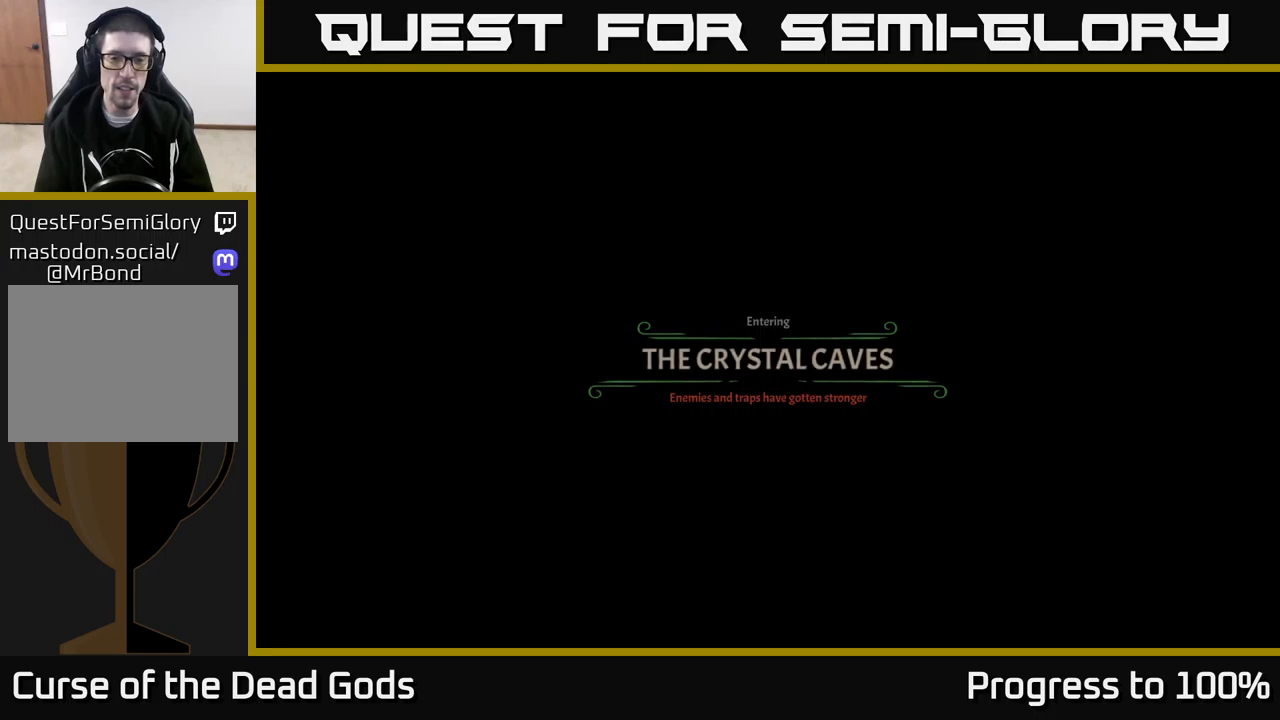
{"buttons": [], "left_stick": "up-right", "right_stick": "center", "events": [[34, "A", "down"], [84, "A", "up"], [184, "A", "down"], [250, "A", "up"]]}
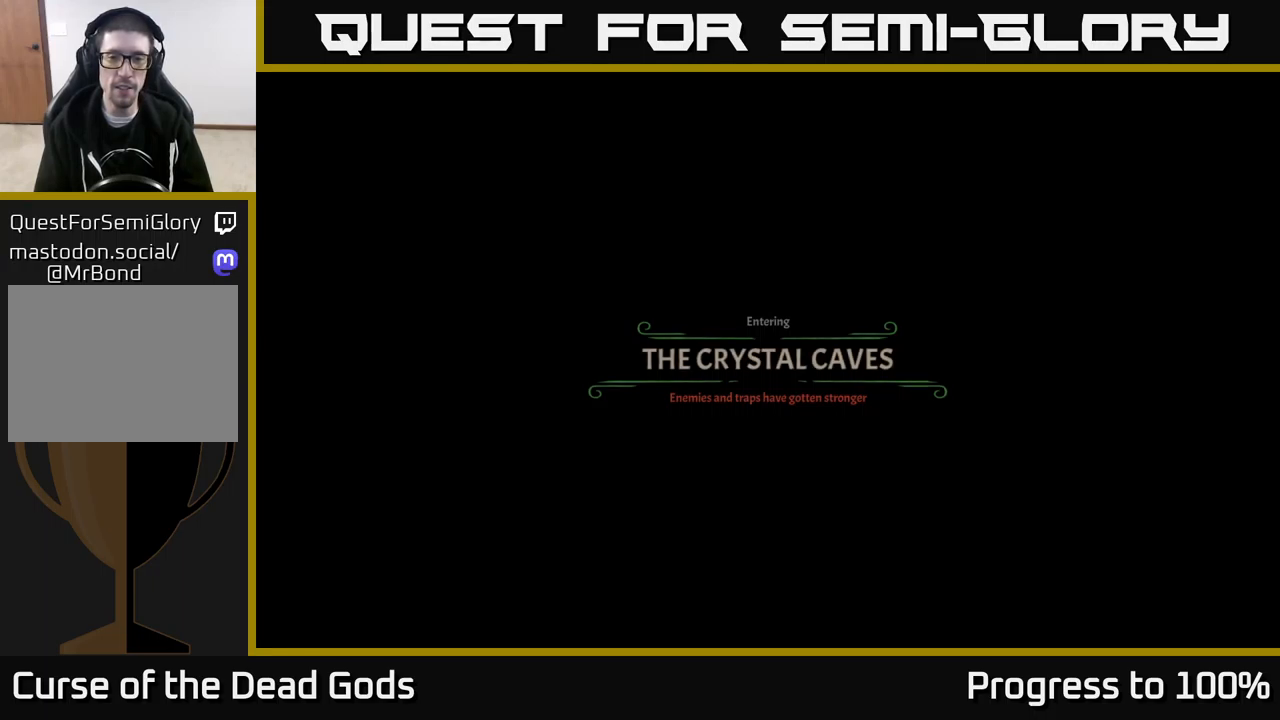
{"buttons": [], "left_stick": "up-right", "right_stick": "center", "events": []}
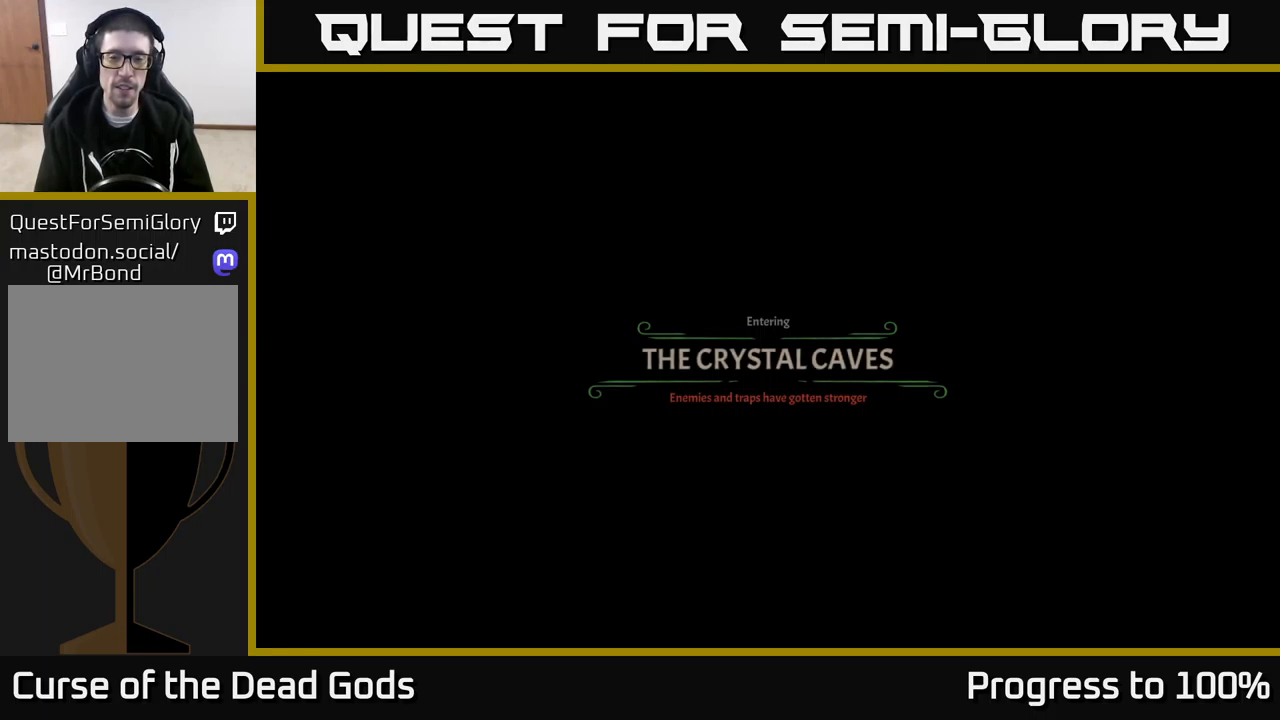
{"buttons": [], "left_stick": "up-right", "right_stick": "center", "events": []}
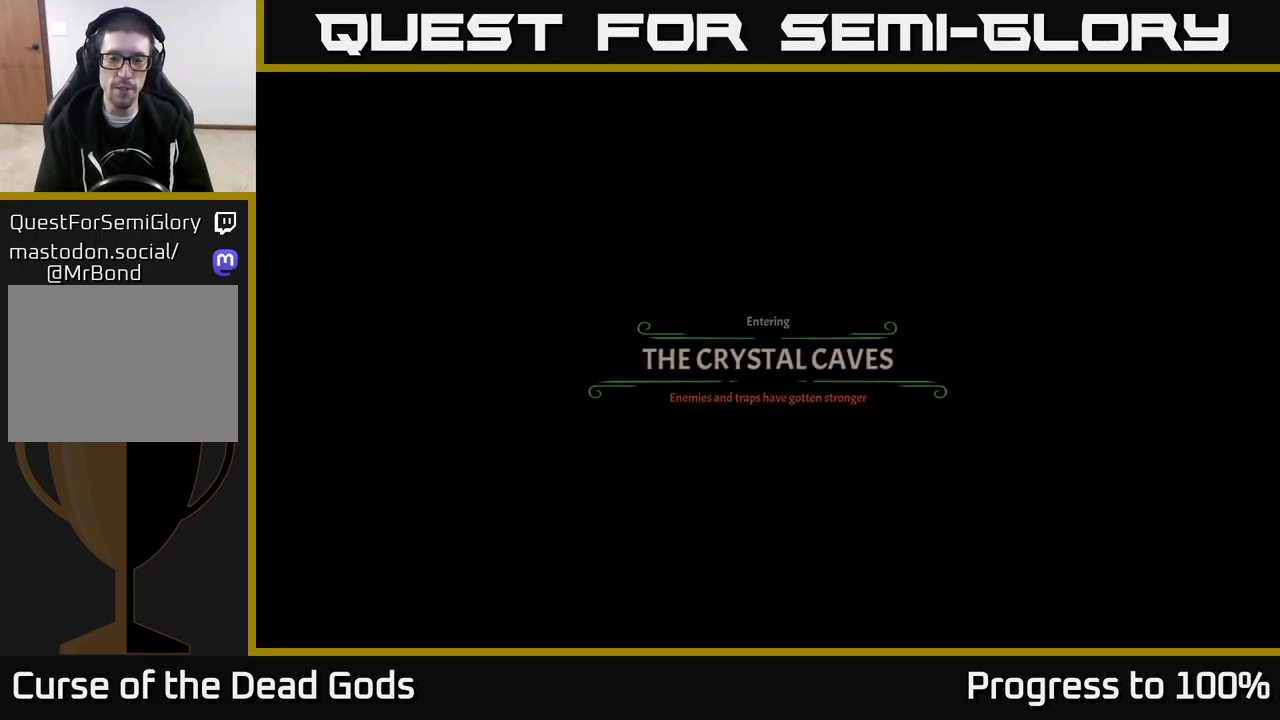
{"buttons": [], "left_stick": "up-right", "right_stick": "center", "events": []}